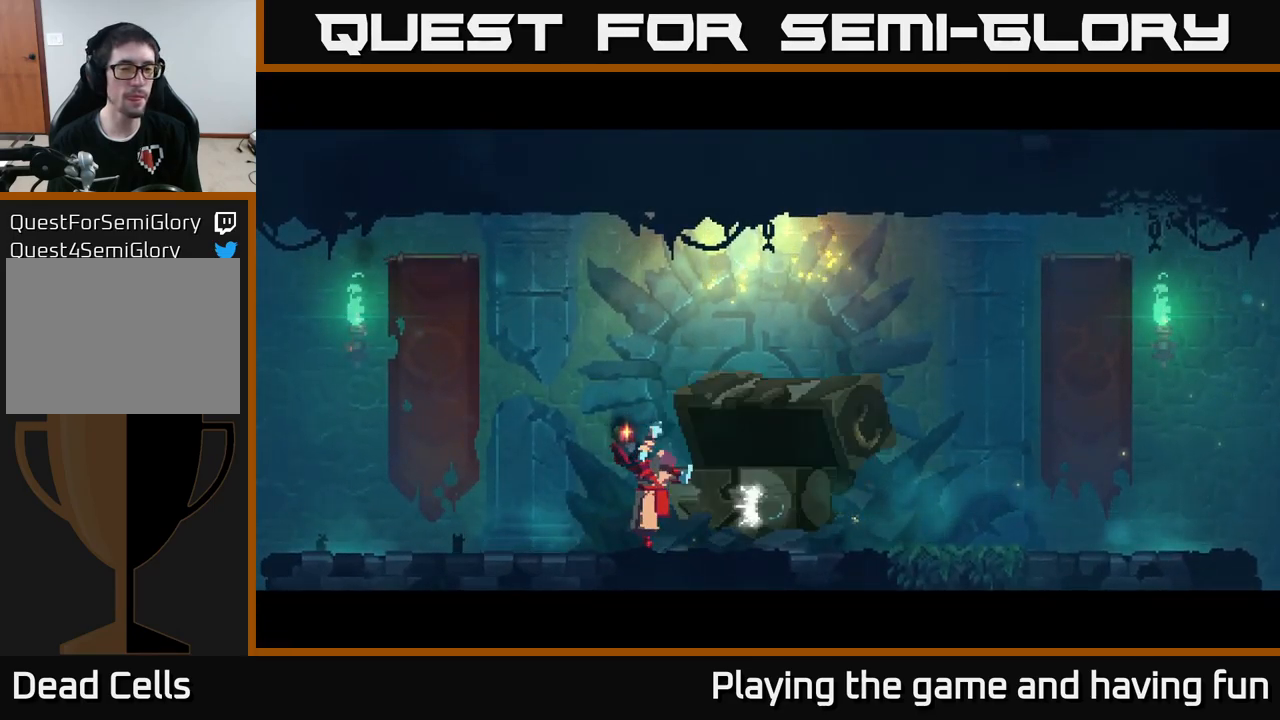
Gameplay with a controller (Xbox layout); each line is a JSON object with the inputs held at the frame after it. "events" lists button and stick changes between this image and that frame as [ms after this image, input, new state], when the widget could be followed in between.
{"buttons": [], "left_stick": "center", "right_stick": "center", "events": []}
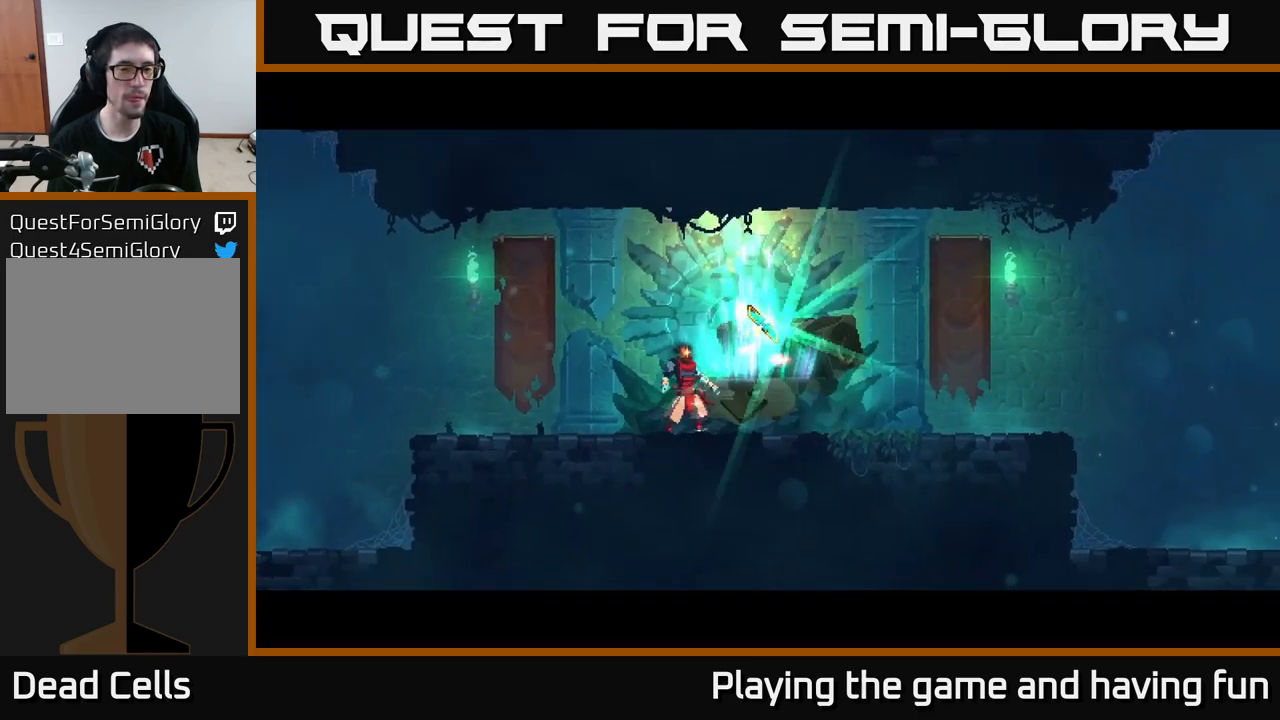
{"buttons": [], "left_stick": "right", "right_stick": "center", "events": [[33, "left_stick", "right"], [216, "left_stick", "center"], [466, "left_stick", "right"]]}
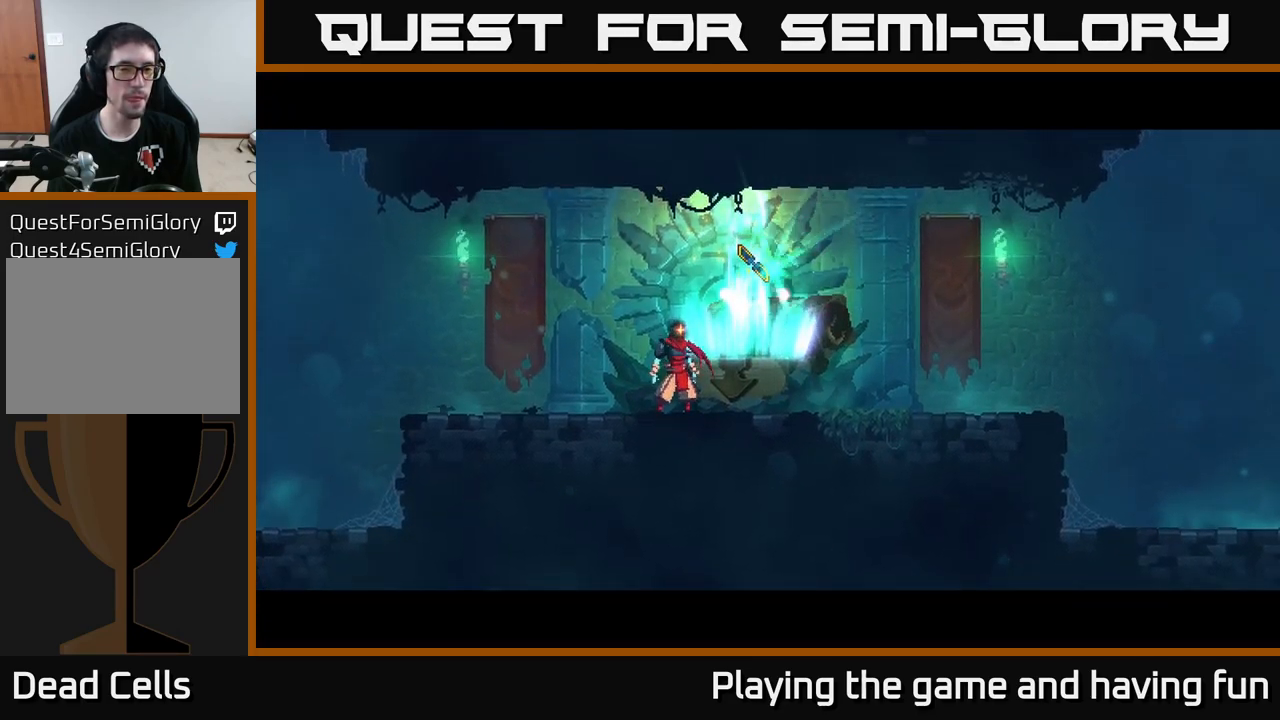
{"buttons": [], "left_stick": "center", "right_stick": "center", "events": [[133, "left_stick", "center"]]}
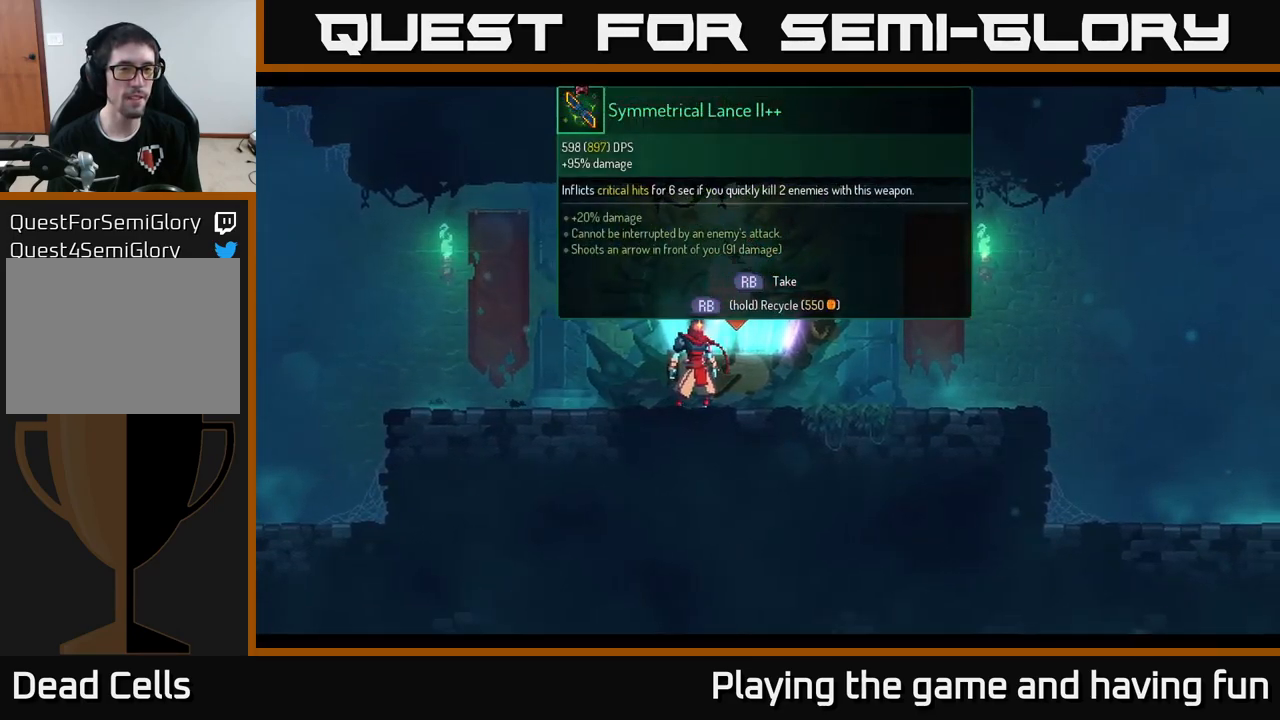
{"buttons": [], "left_stick": "center", "right_stick": "center", "events": []}
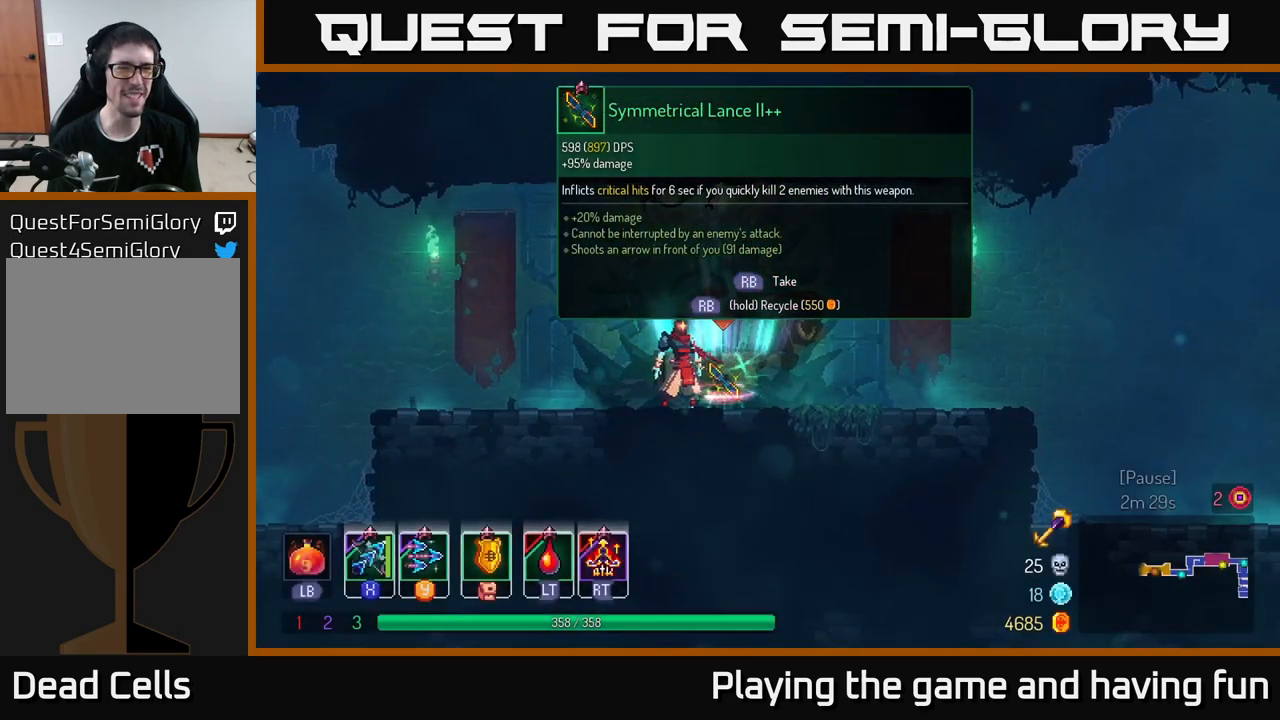
{"buttons": ["R1"], "left_stick": "center", "right_stick": "center", "events": [[483, "R1", "down"]]}
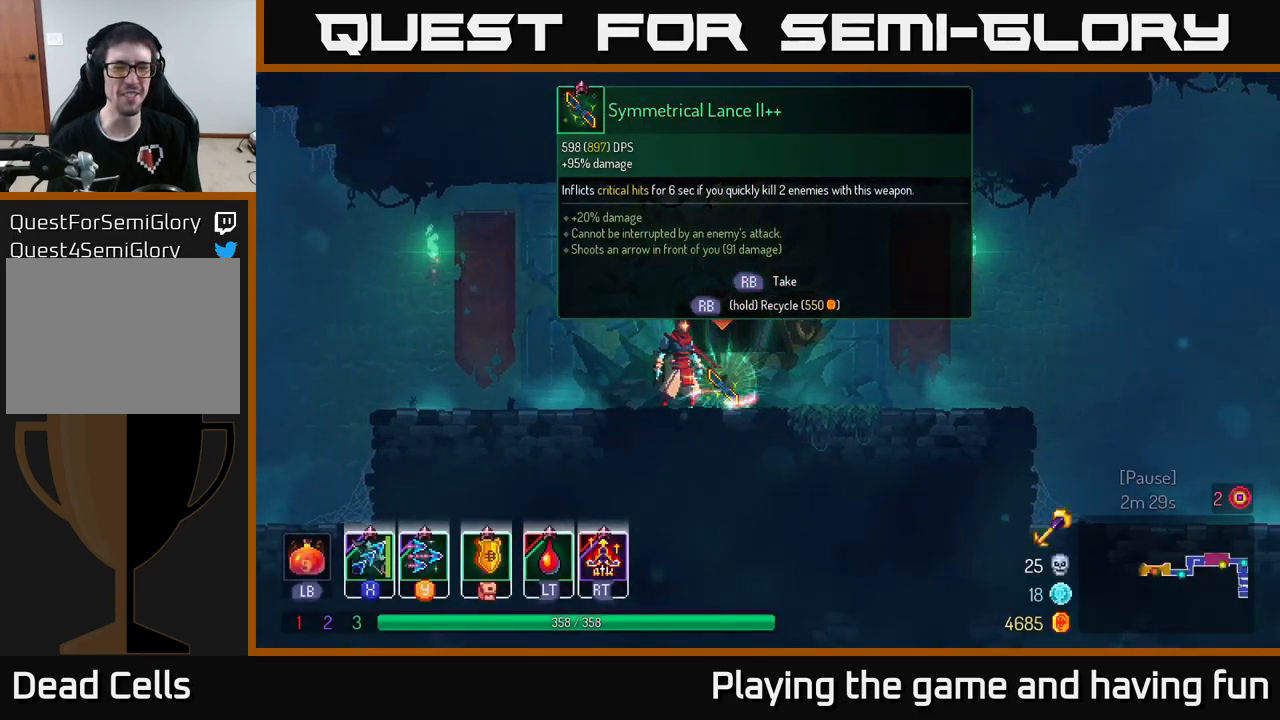
{"buttons": ["R1"], "left_stick": "center", "right_stick": "center", "events": []}
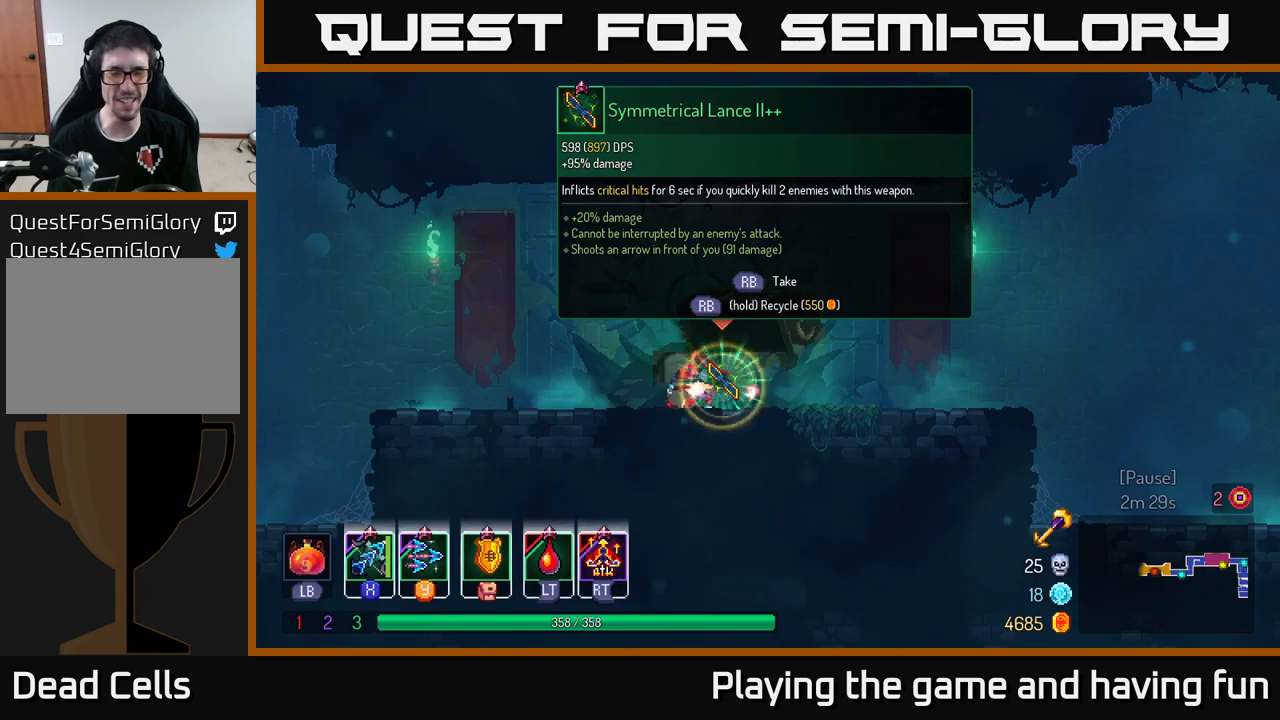
{"buttons": [], "left_stick": "left", "right_stick": "center", "events": [[267, "left_stick", "left"], [317, "R1", "up"]]}
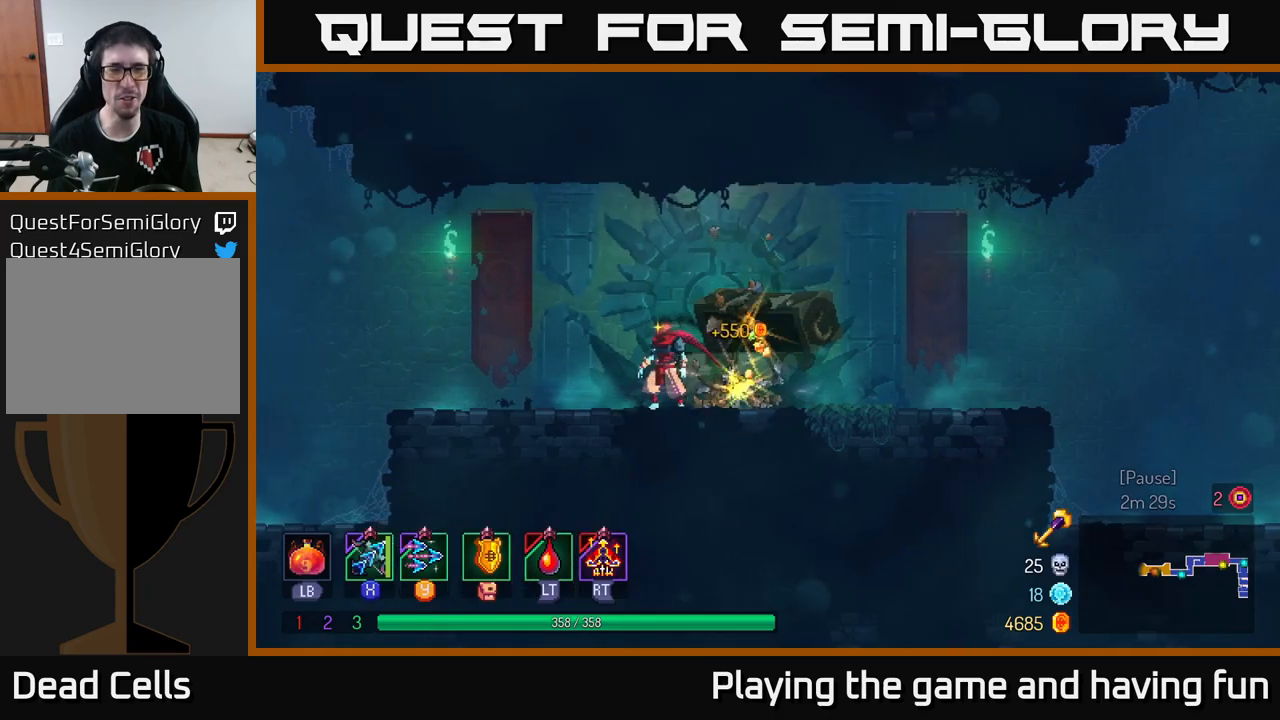
{"buttons": [], "left_stick": "left", "right_stick": "up-left", "events": [[233, "right_stick", "left"], [500, "right_stick", "up-left"]]}
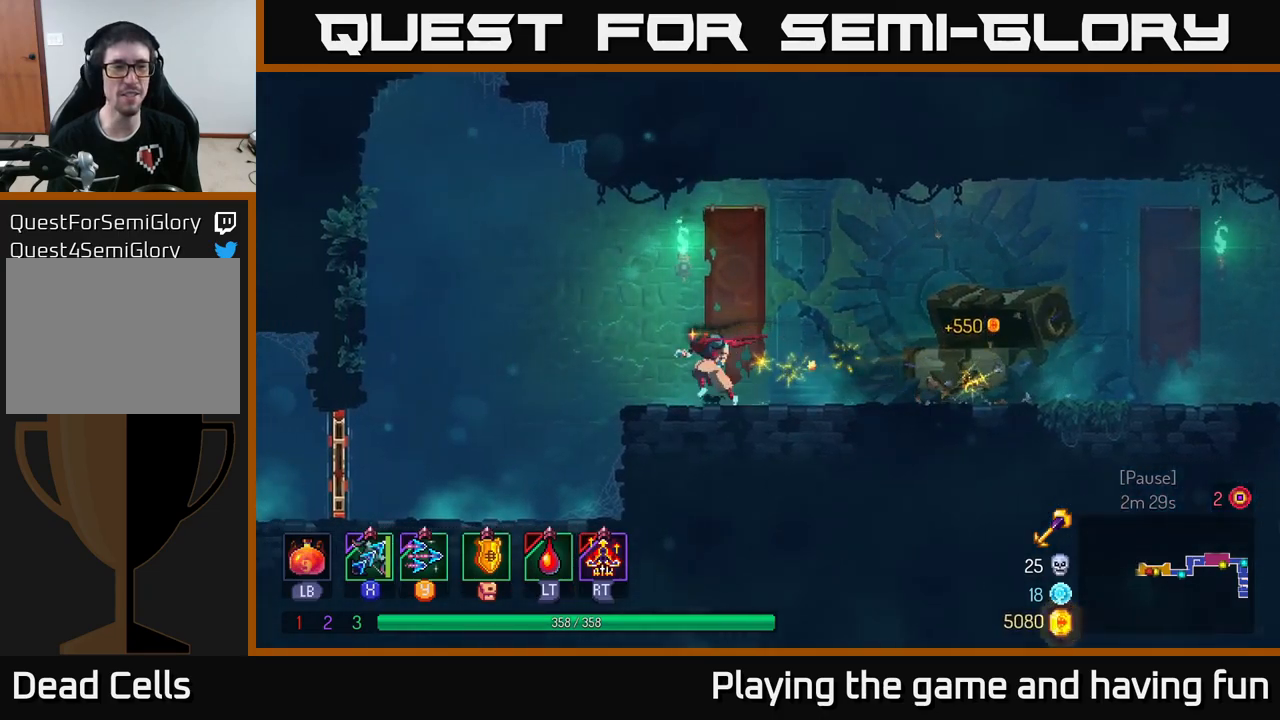
{"buttons": [], "left_stick": "left", "right_stick": "center", "events": [[17, "right_stick", "center"], [100, "A", "down"], [217, "A", "up"]]}
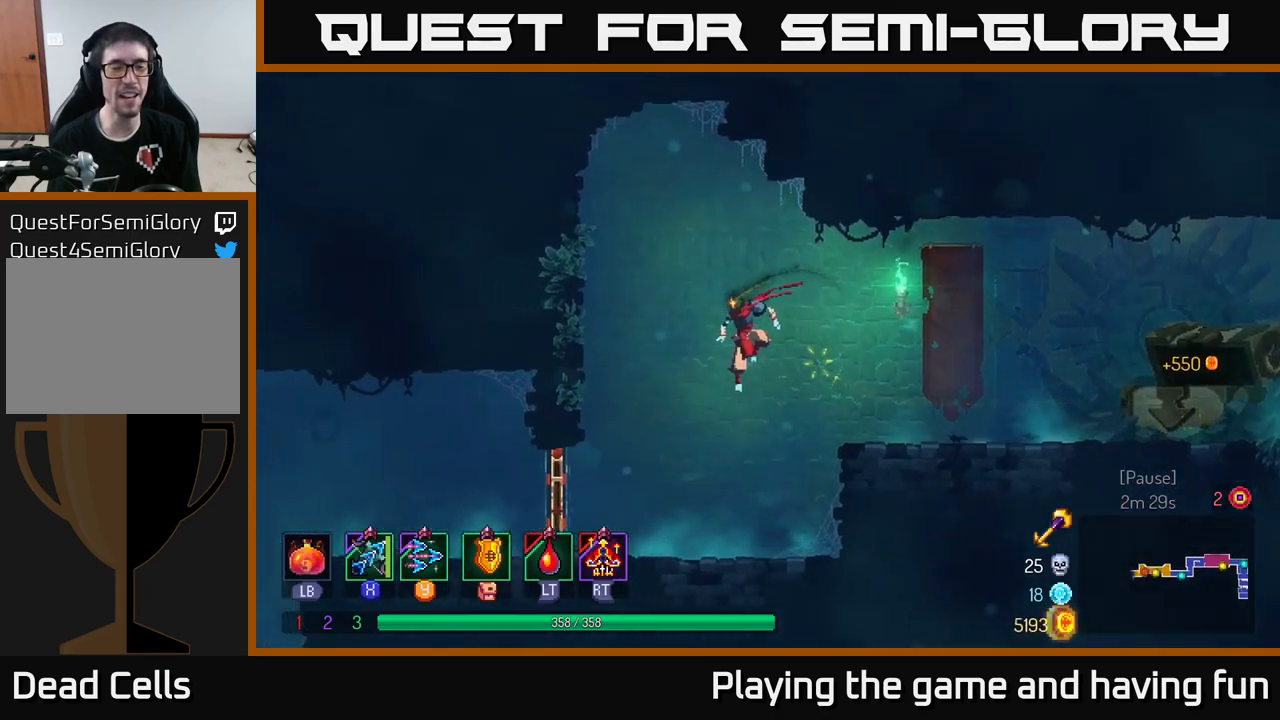
{"buttons": [], "left_stick": "left", "right_stick": "center", "events": [[133, "B", "down"], [233, "B", "up"], [333, "R1", "down"], [433, "R1", "up"]]}
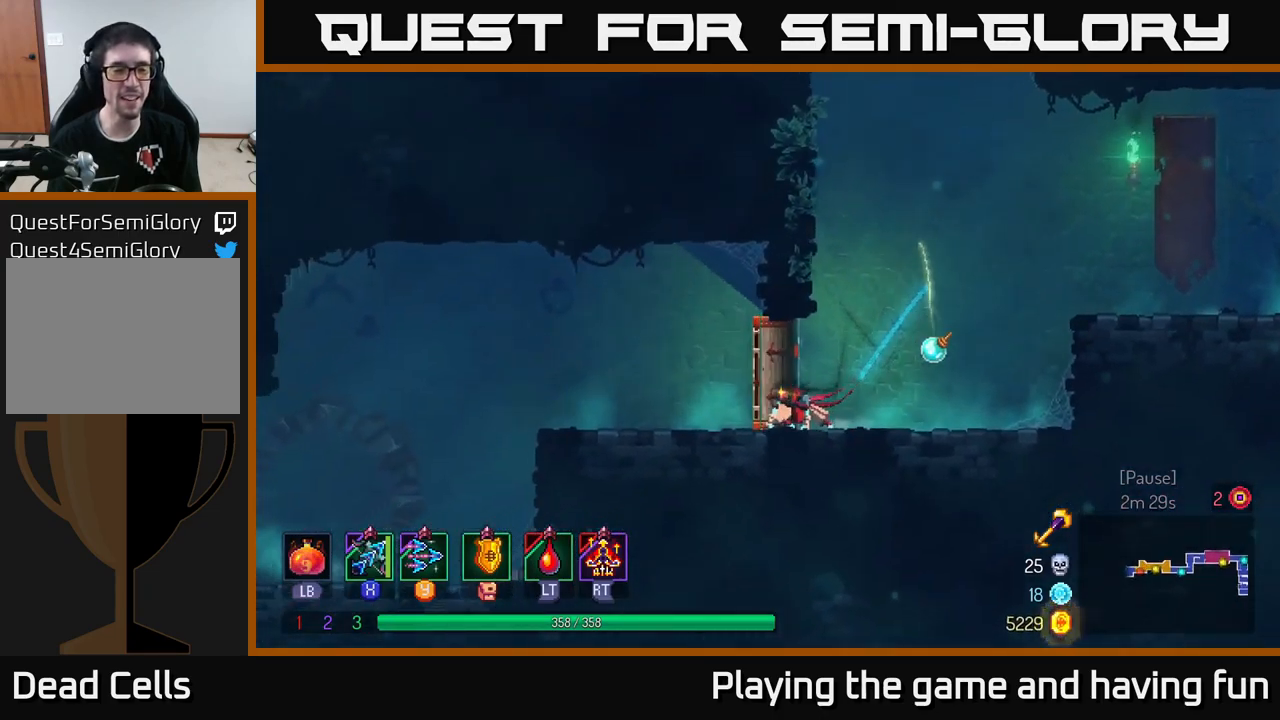
{"buttons": [], "left_stick": "left", "right_stick": "center", "events": [[150, "right_stick", "down-left"], [450, "right_stick", "center"]]}
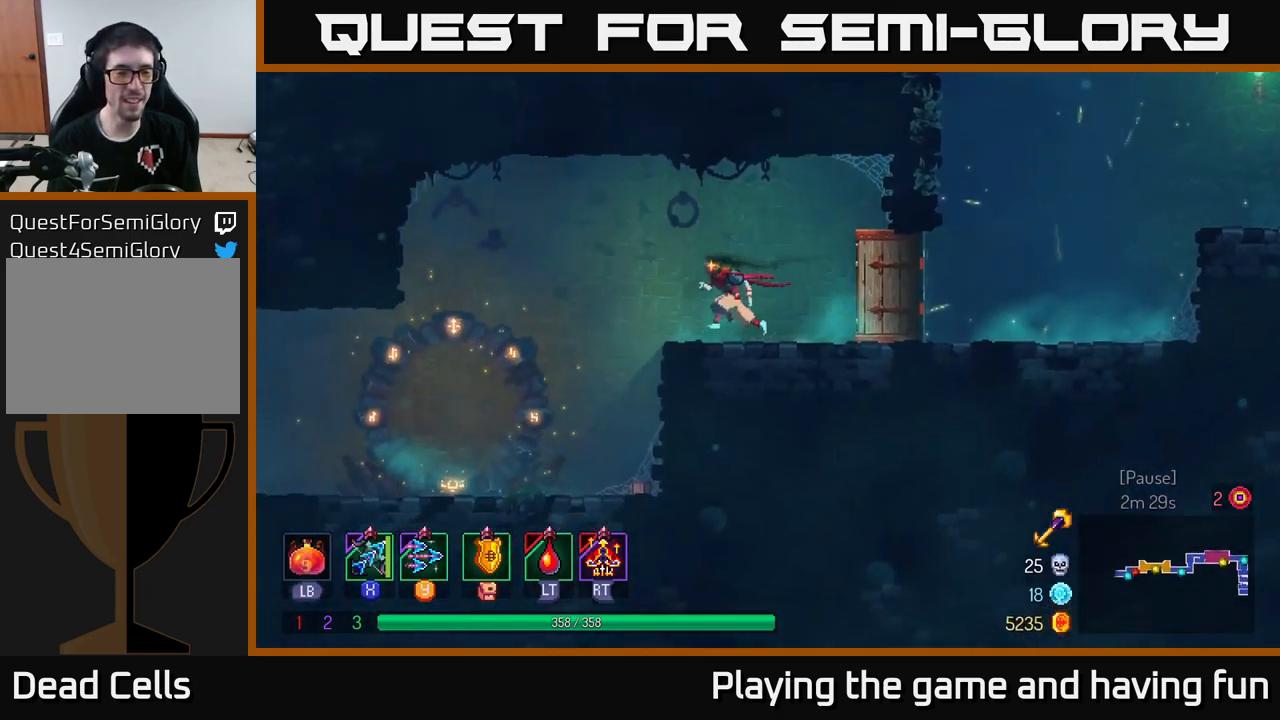
{"buttons": [], "left_stick": "left", "right_stick": "center", "events": [[200, "B", "down"], [317, "B", "up"]]}
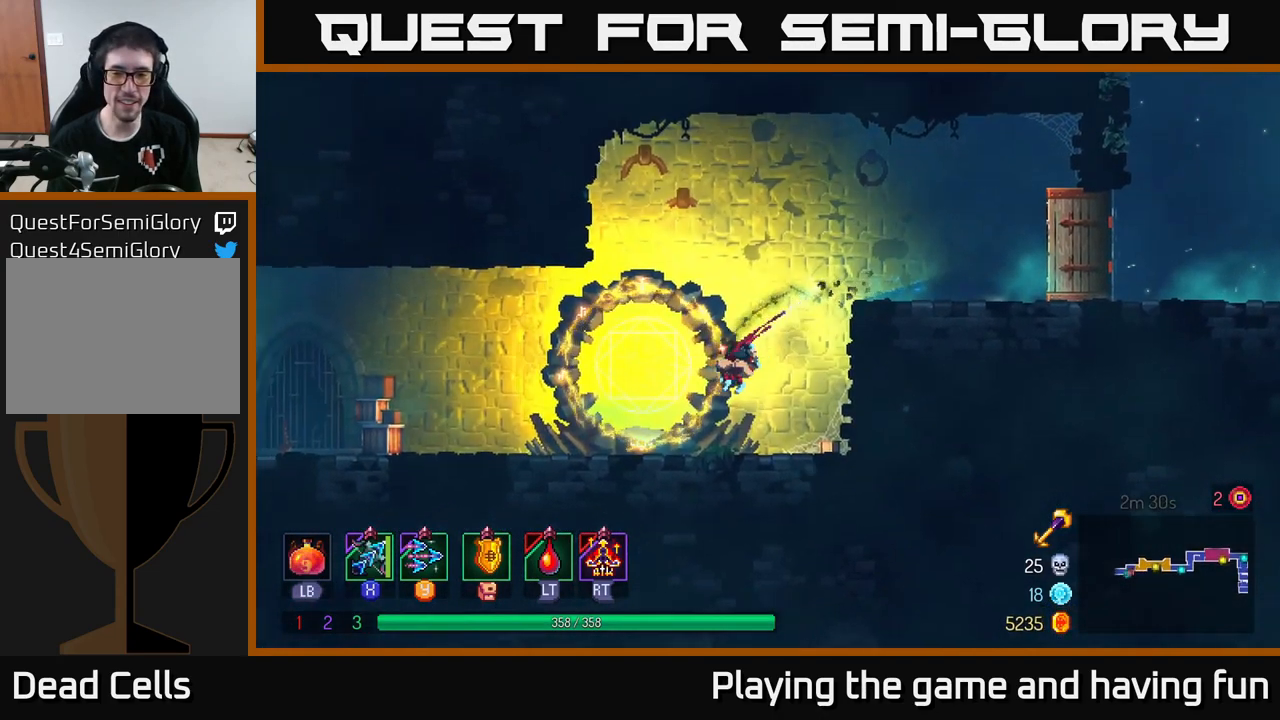
{"buttons": [], "left_stick": "left", "right_stick": "center", "events": []}
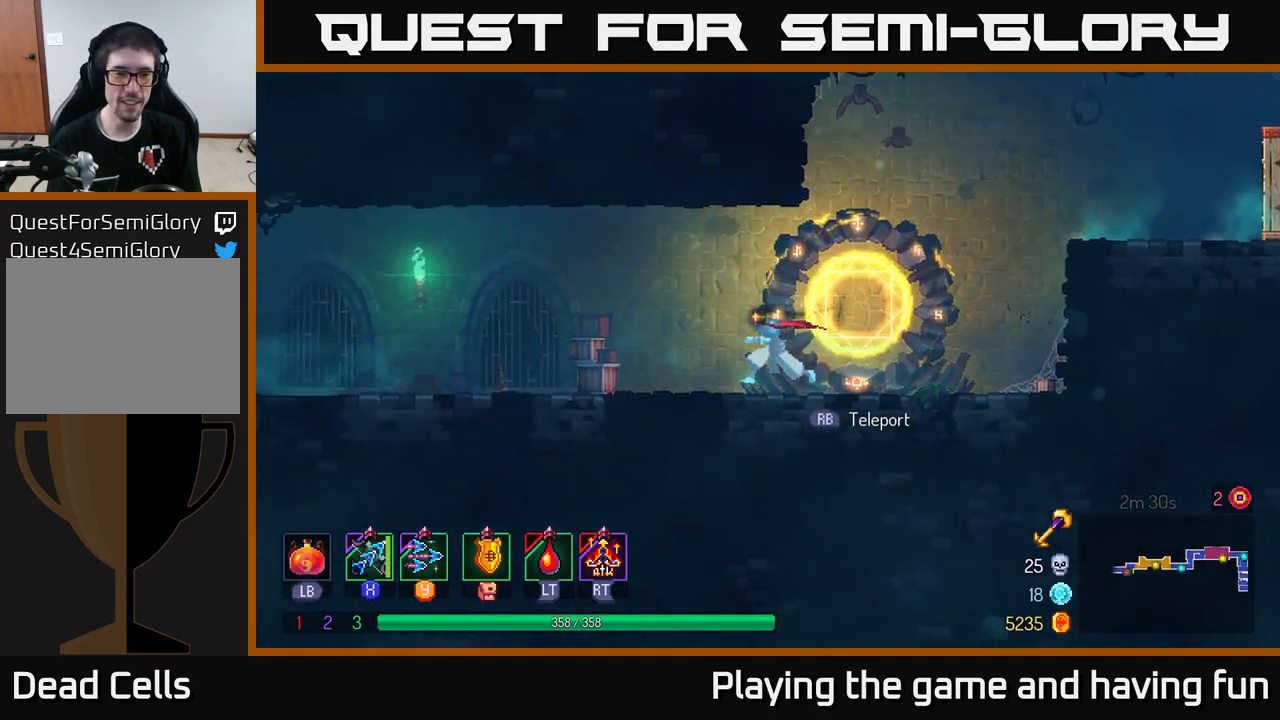
{"buttons": [], "left_stick": "left", "right_stick": "center", "events": [[133, "B", "down"], [383, "B", "up"]]}
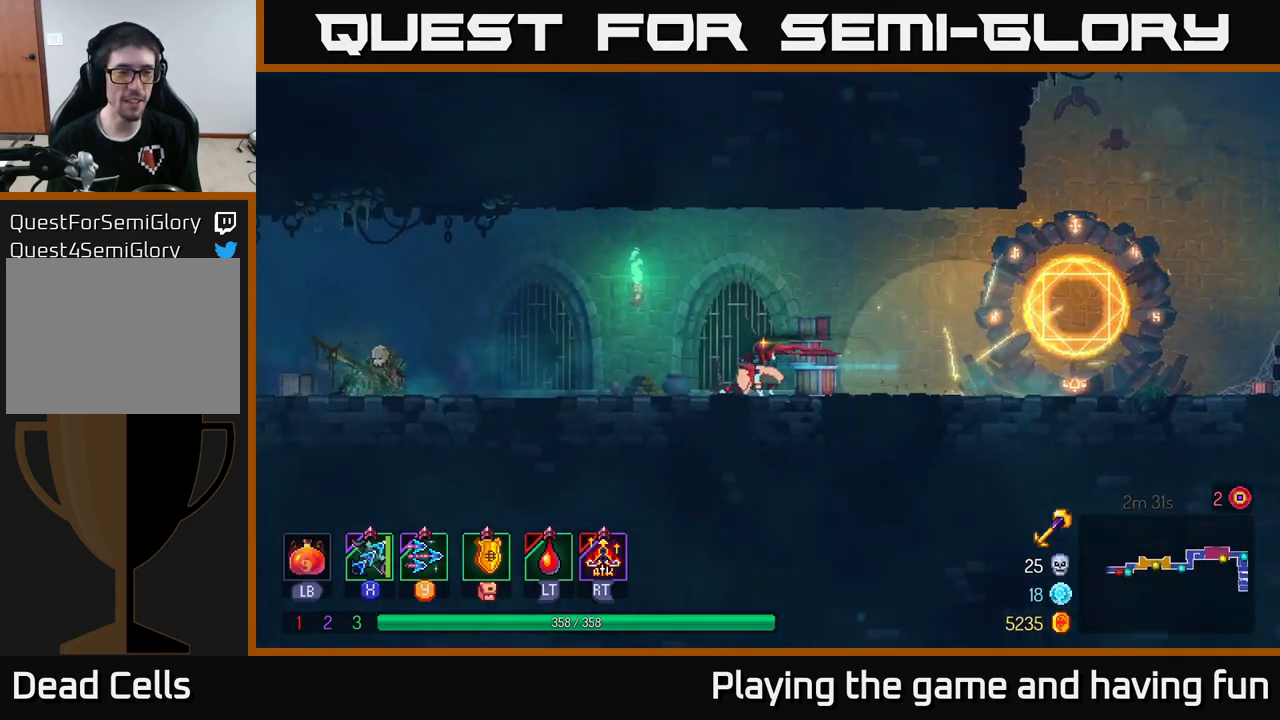
{"buttons": [], "left_stick": "right", "right_stick": "center", "events": [[267, "left_stick", "right"]]}
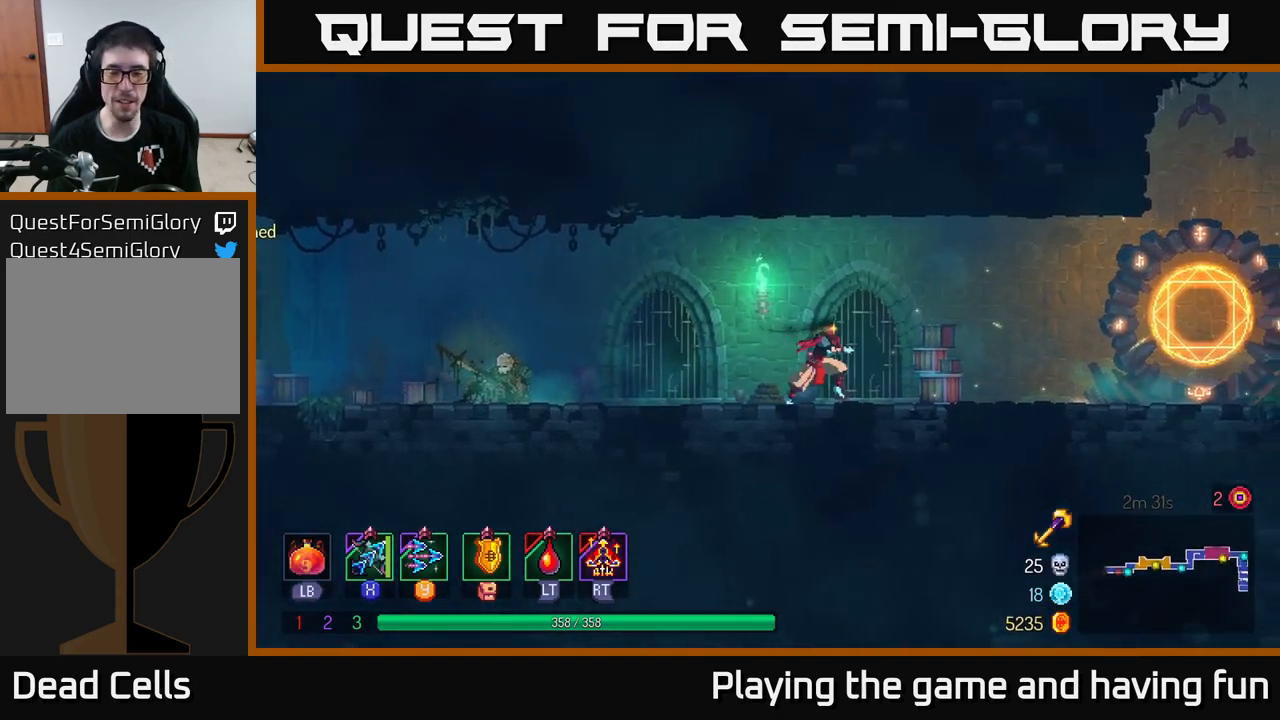
{"buttons": [], "left_stick": "right", "right_stick": "center", "events": [[367, "B", "down"], [466, "B", "up"]]}
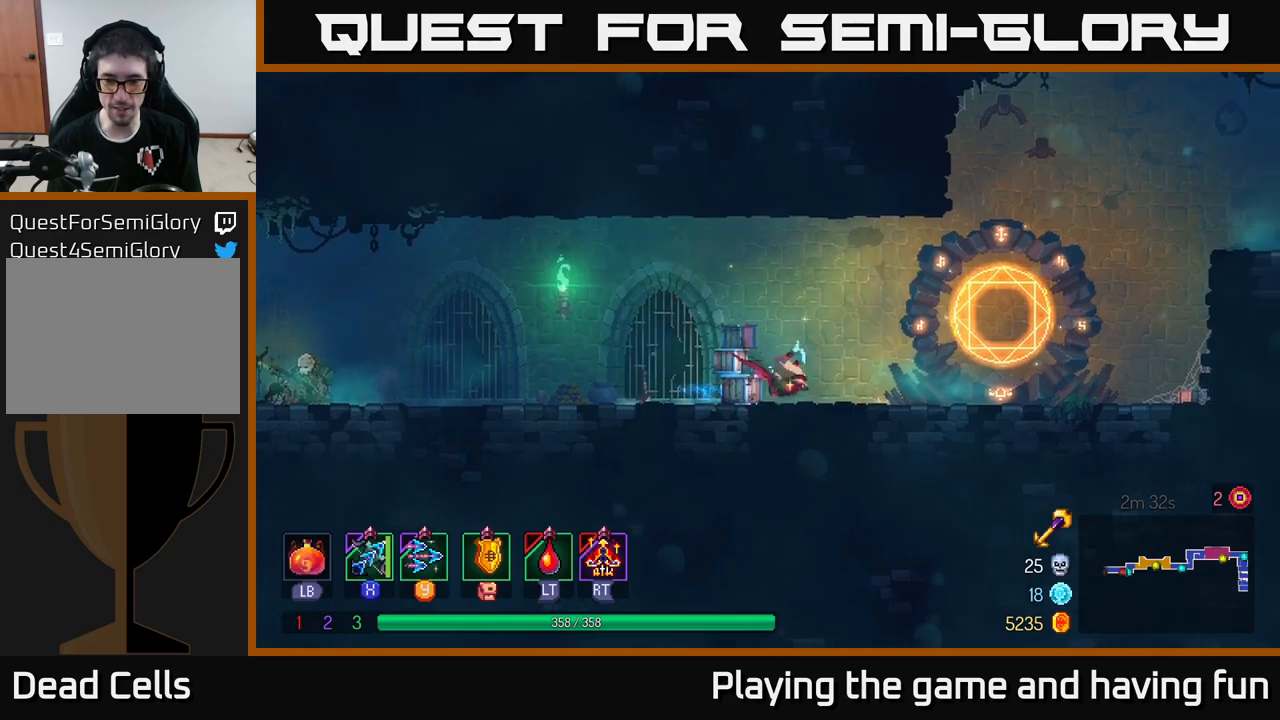
{"buttons": [], "left_stick": "center", "right_stick": "center", "events": [[300, "left_stick", "center"], [400, "R1", "down"], [467, "R1", "up"]]}
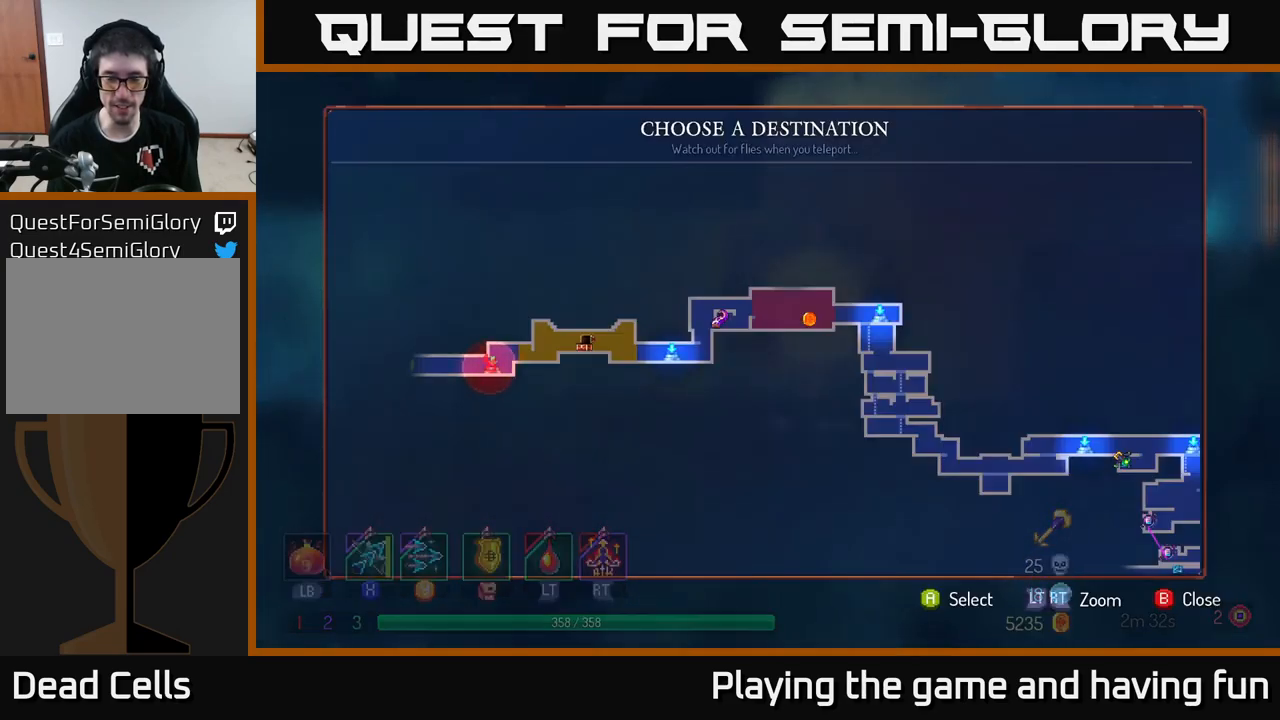
{"buttons": [], "left_stick": "right", "right_stick": "center", "events": [[184, "left_stick", "right"], [300, "left_stick", "center"], [417, "left_stick", "right"]]}
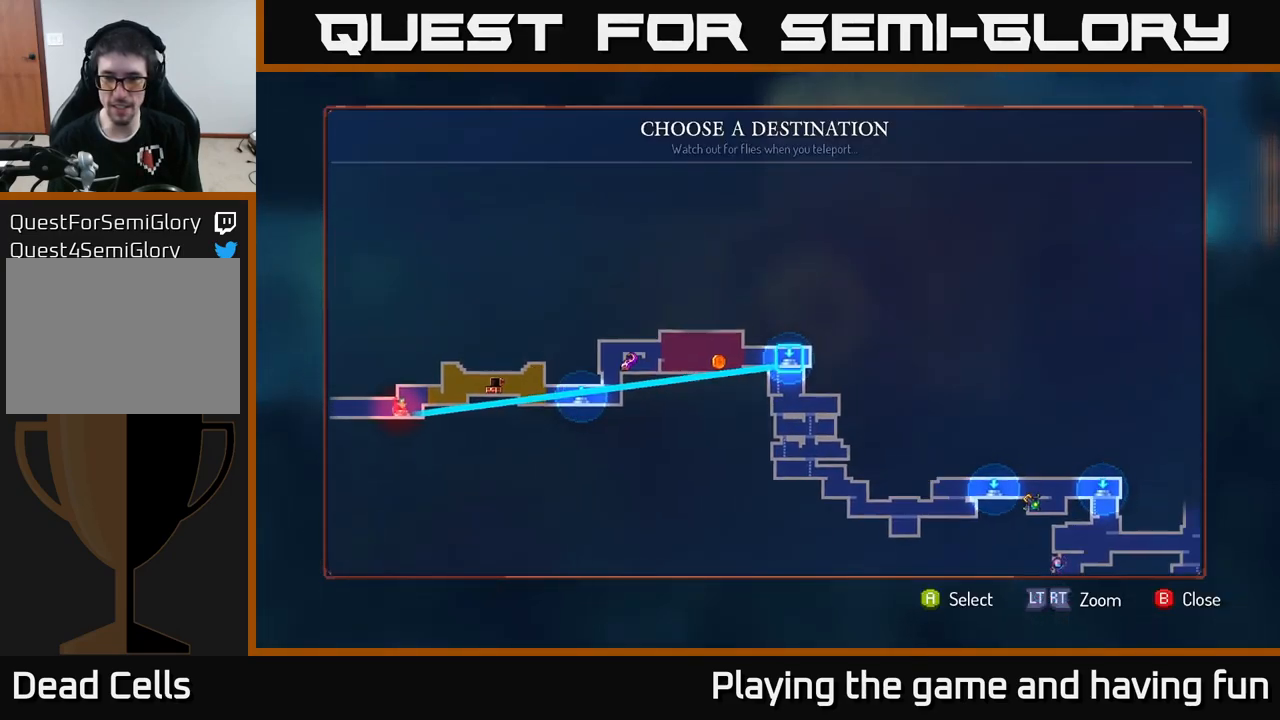
{"buttons": [], "left_stick": "down", "right_stick": "center", "events": [[50, "left_stick", "center"], [100, "left_stick", "right"], [267, "left_stick", "center"], [334, "left_stick", "right"], [467, "left_stick", "down"]]}
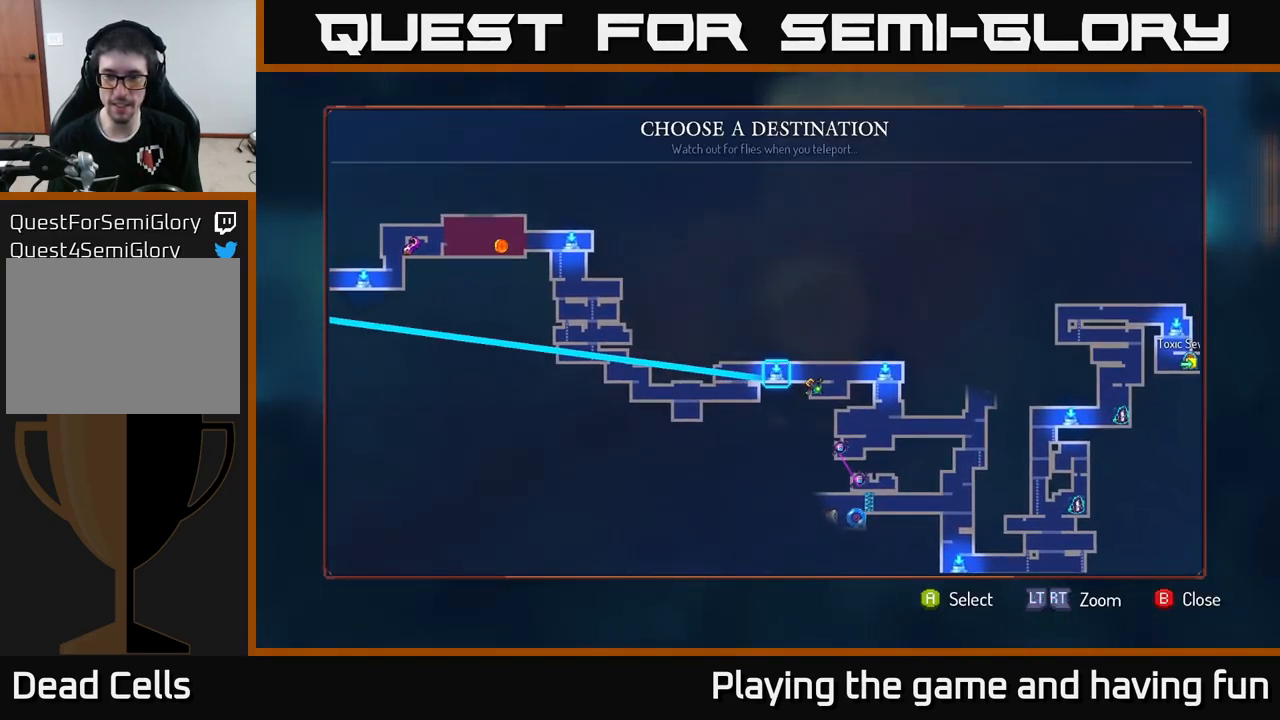
{"buttons": [], "left_stick": "center", "right_stick": "center", "events": [[17, "left_stick", "center"], [150, "left_stick", "down-right"], [284, "left_stick", "center"]]}
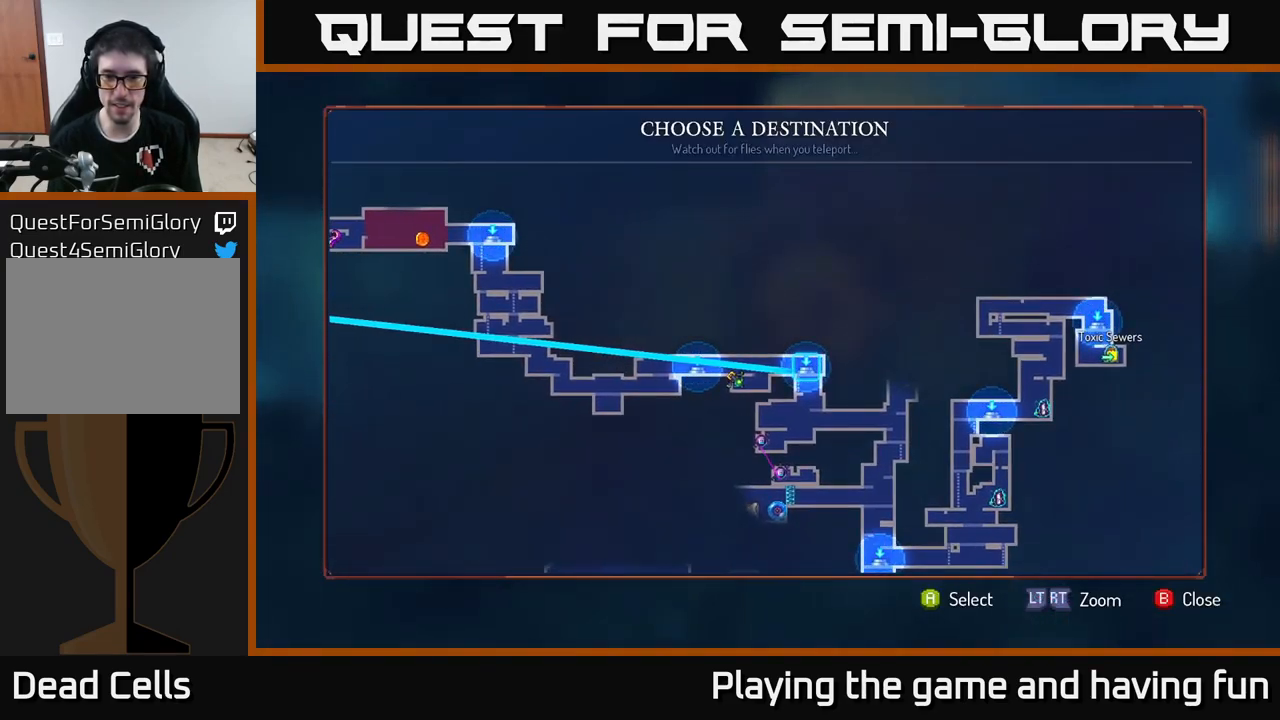
{"buttons": [], "left_stick": "center", "right_stick": "center", "events": []}
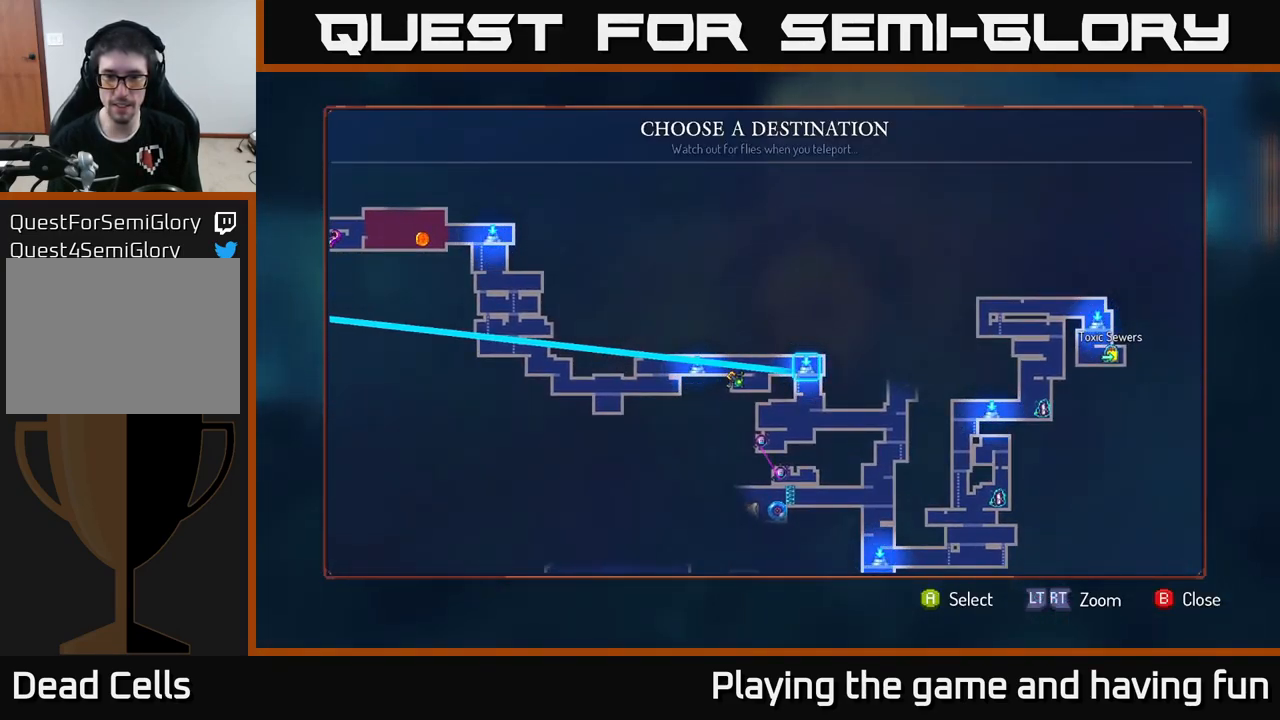
{"buttons": [], "left_stick": "center", "right_stick": "center", "events": [[200, "left_stick", "down"], [434, "left_stick", "center"]]}
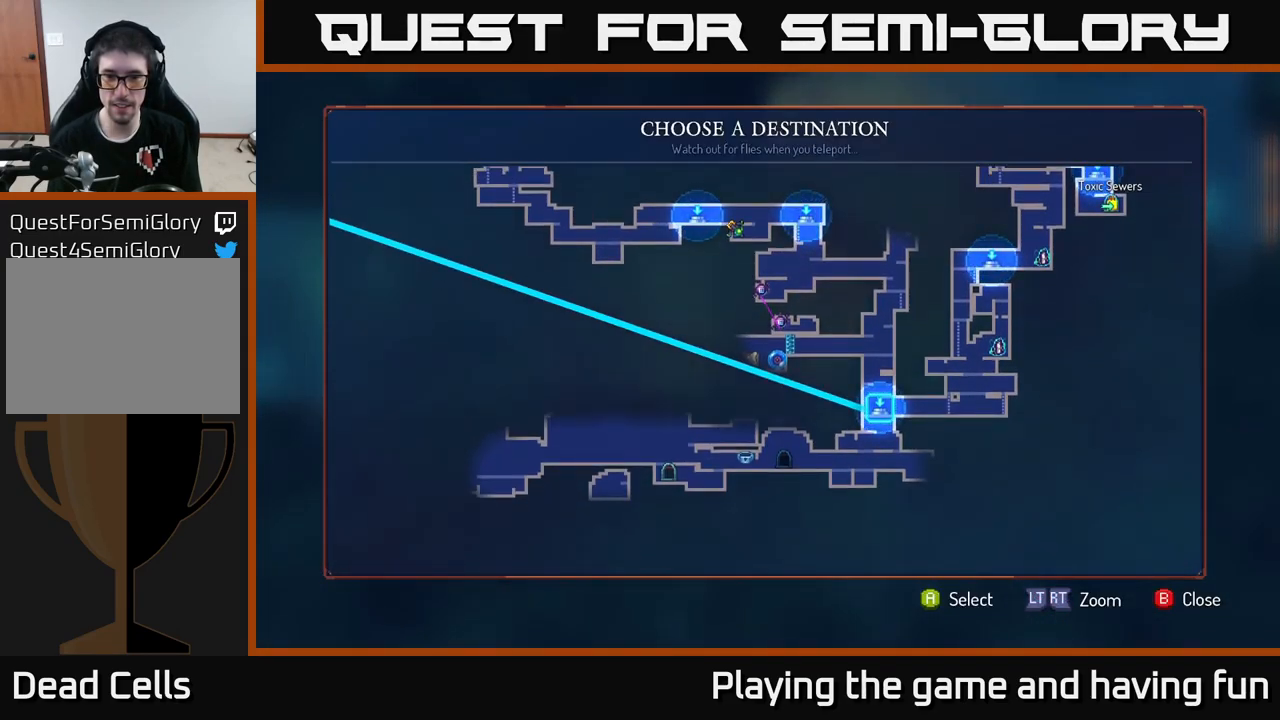
{"buttons": [], "left_stick": "center", "right_stick": "center", "events": []}
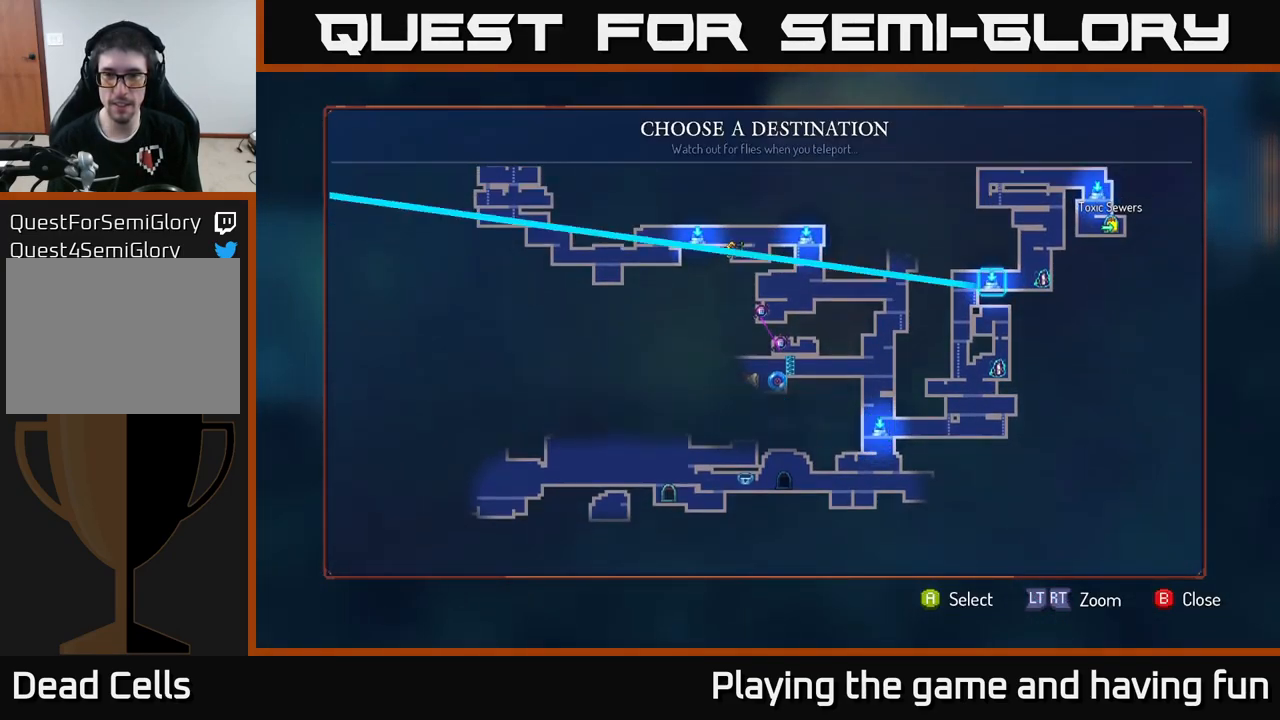
{"buttons": [], "left_stick": "center", "right_stick": "center", "events": [[17, "left_stick", "up-right"], [217, "left_stick", "center"]]}
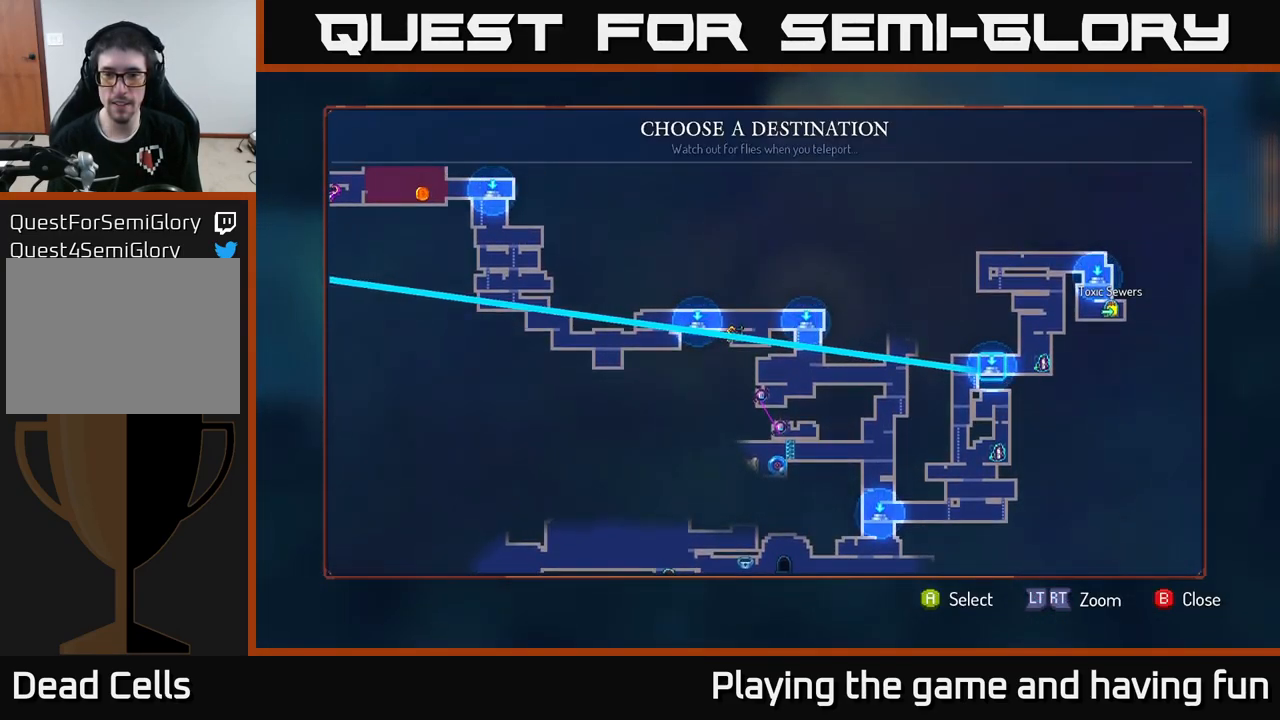
{"buttons": ["A"], "left_stick": "center", "right_stick": "center", "events": [[67, "left_stick", "down"], [250, "left_stick", "center"], [467, "A", "down"]]}
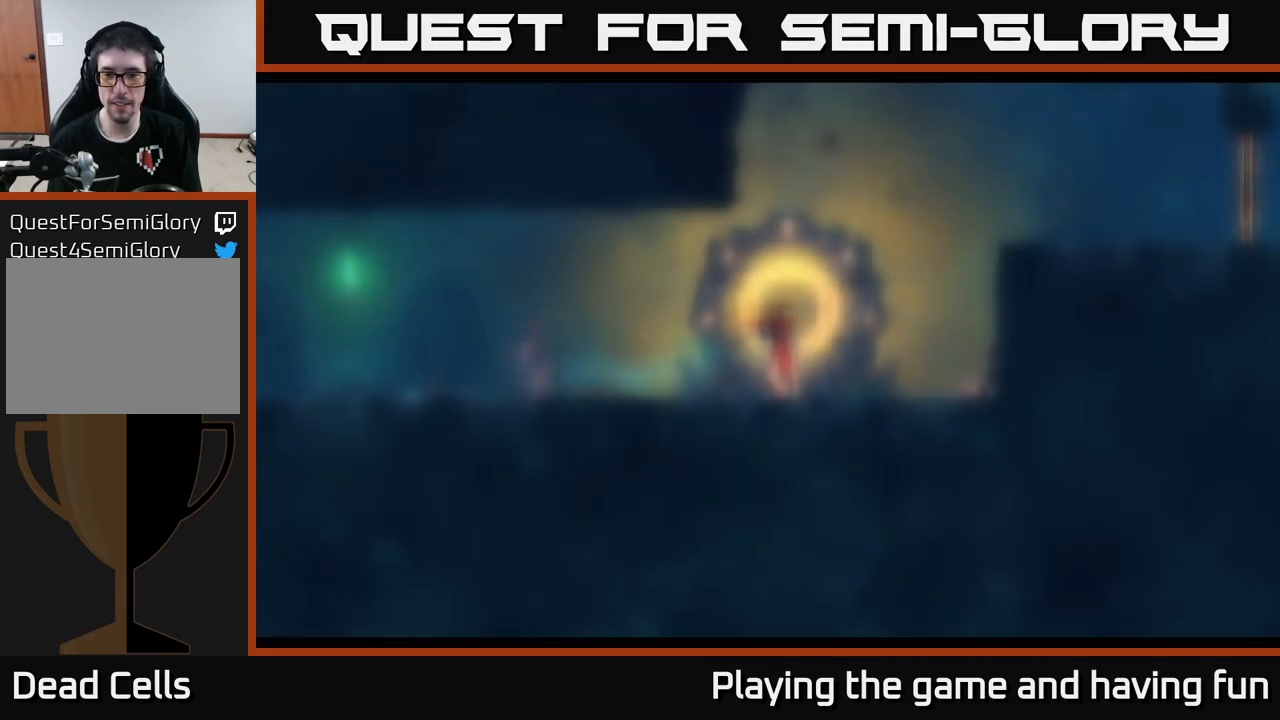
{"buttons": [], "left_stick": "down", "right_stick": "center", "events": [[67, "A", "up"], [117, "left_stick", "down"]]}
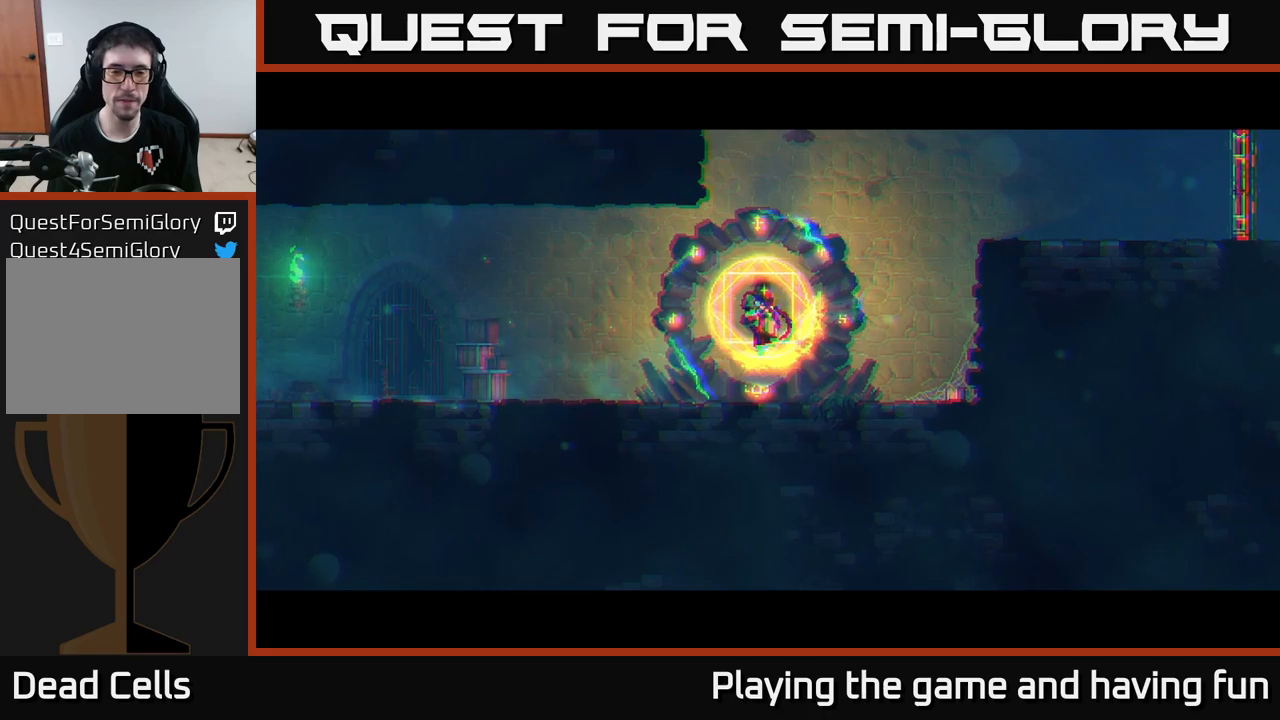
{"buttons": [], "left_stick": "down", "right_stick": "center", "events": [[166, "left_stick", "center"], [333, "left_stick", "down"]]}
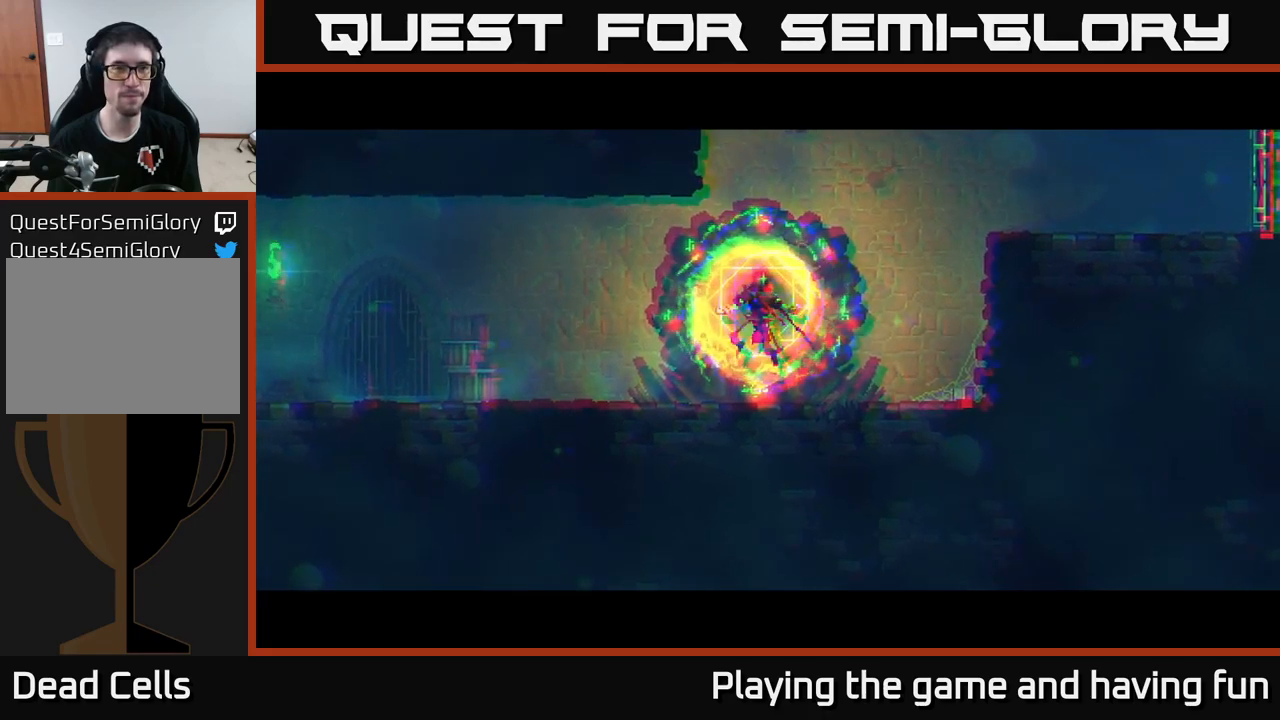
{"buttons": [], "left_stick": "down", "right_stick": "center", "events": []}
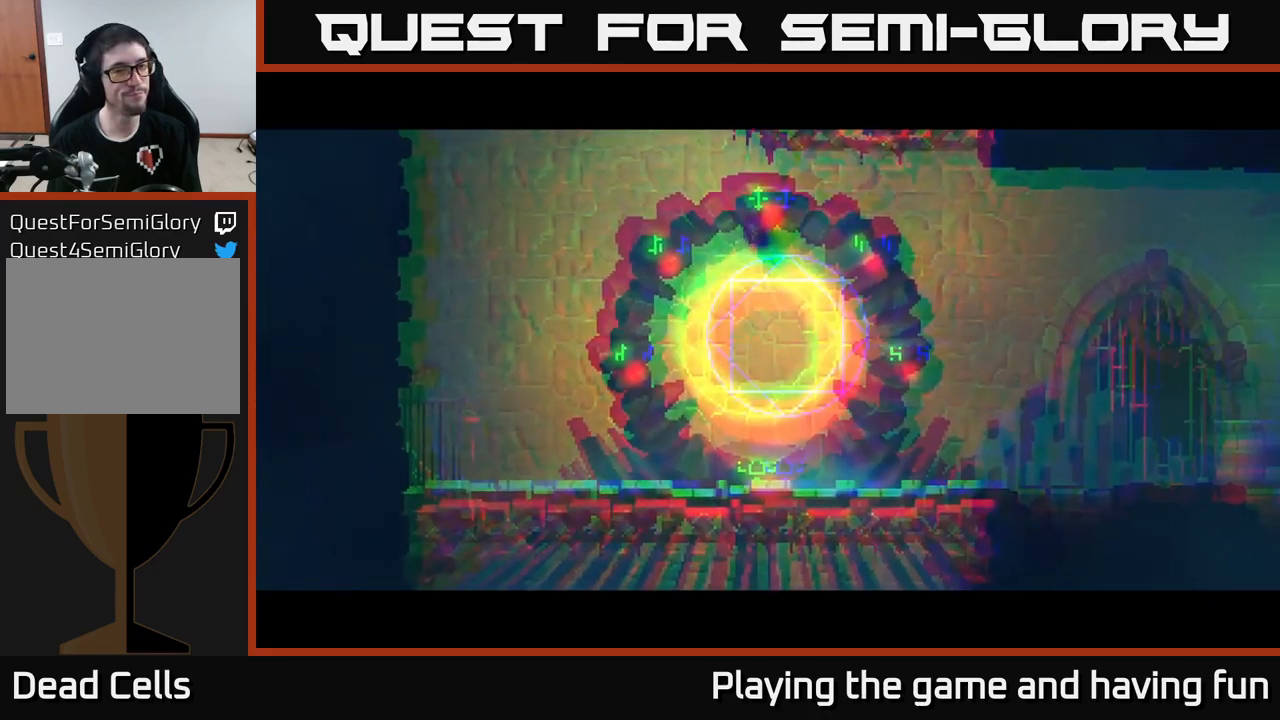
{"buttons": [], "left_stick": "down", "right_stick": "center", "events": []}